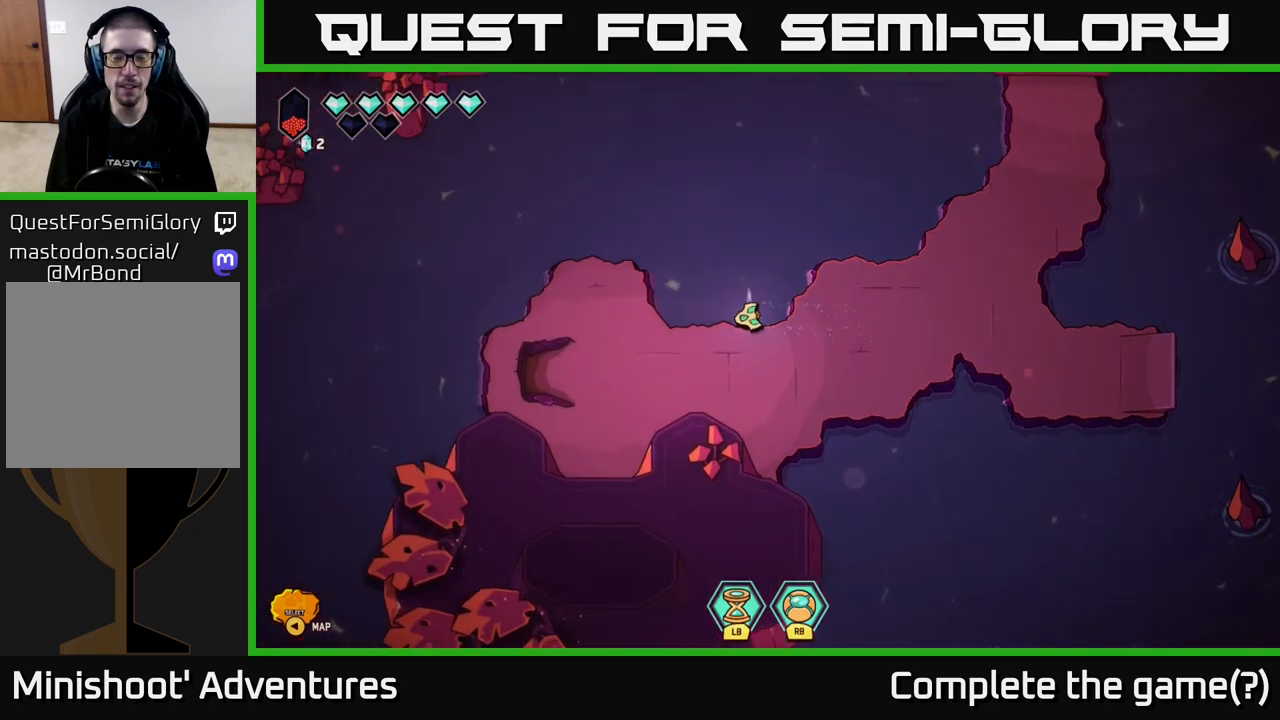
Gameplay with a controller (Xbox layout); each line is a JSON object with the inputs held at the frame after it. "events" lists button and stick changes between this image and that frame as [ms after this image, input, new state], when the widget could be followed in between.
{"buttons": [], "left_stick": "down-left", "right_stick": "center", "events": [[117, "left_stick", "left"], [300, "left_stick", "down-left"], [467, "L2", "up"]]}
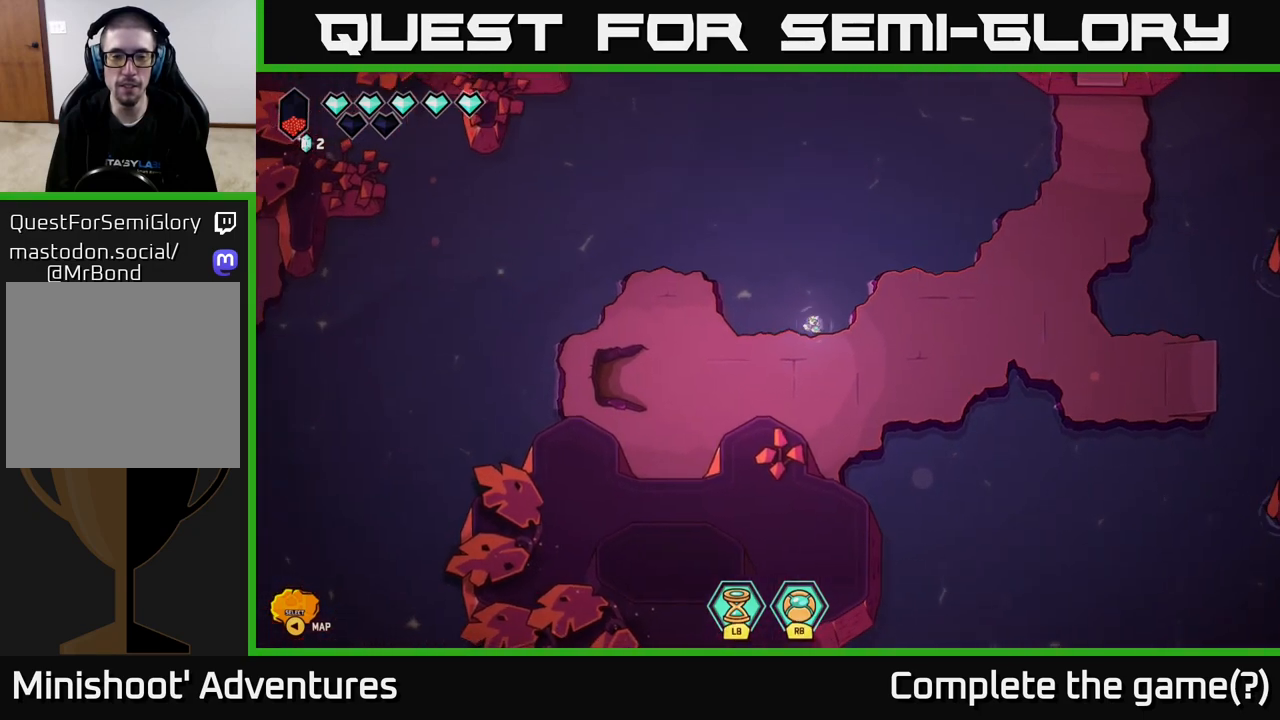
{"buttons": [], "left_stick": "down", "right_stick": "center", "events": [[33, "left_stick", "center"], [300, "left_stick", "down"]]}
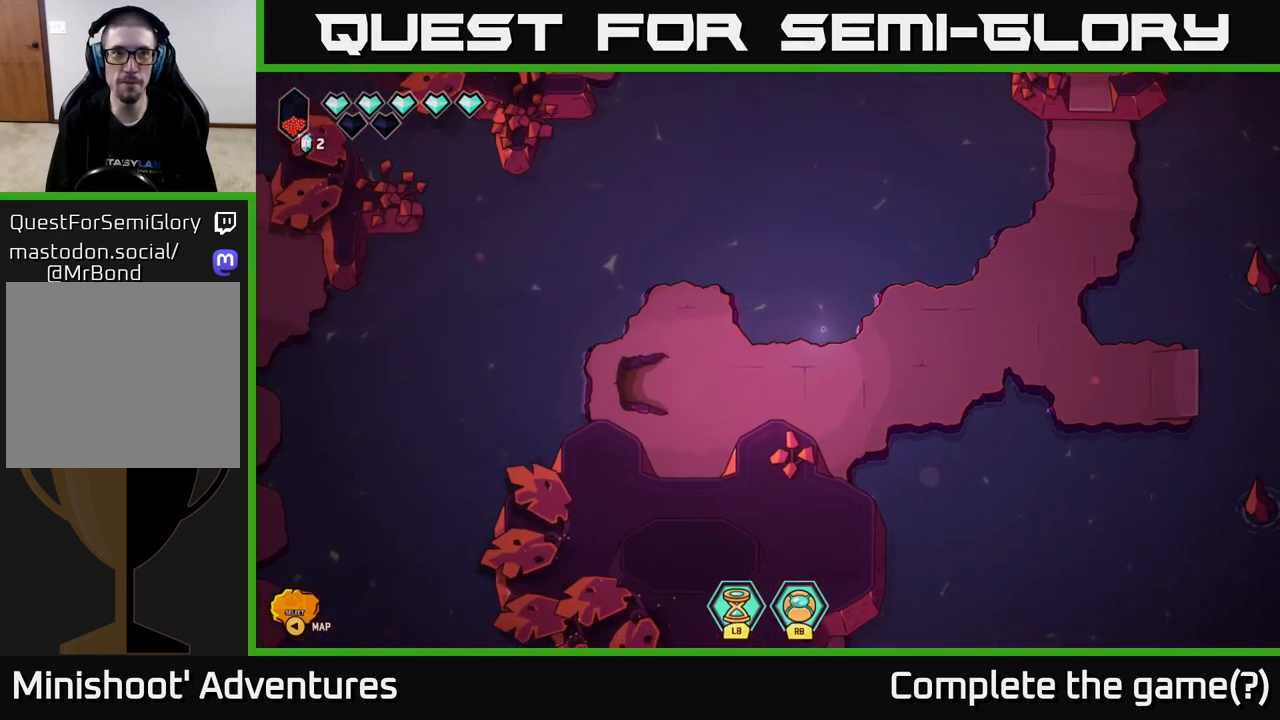
{"buttons": [], "left_stick": "down", "right_stick": "center", "events": [[50, "left_stick", "down-left"], [467, "left_stick", "down"]]}
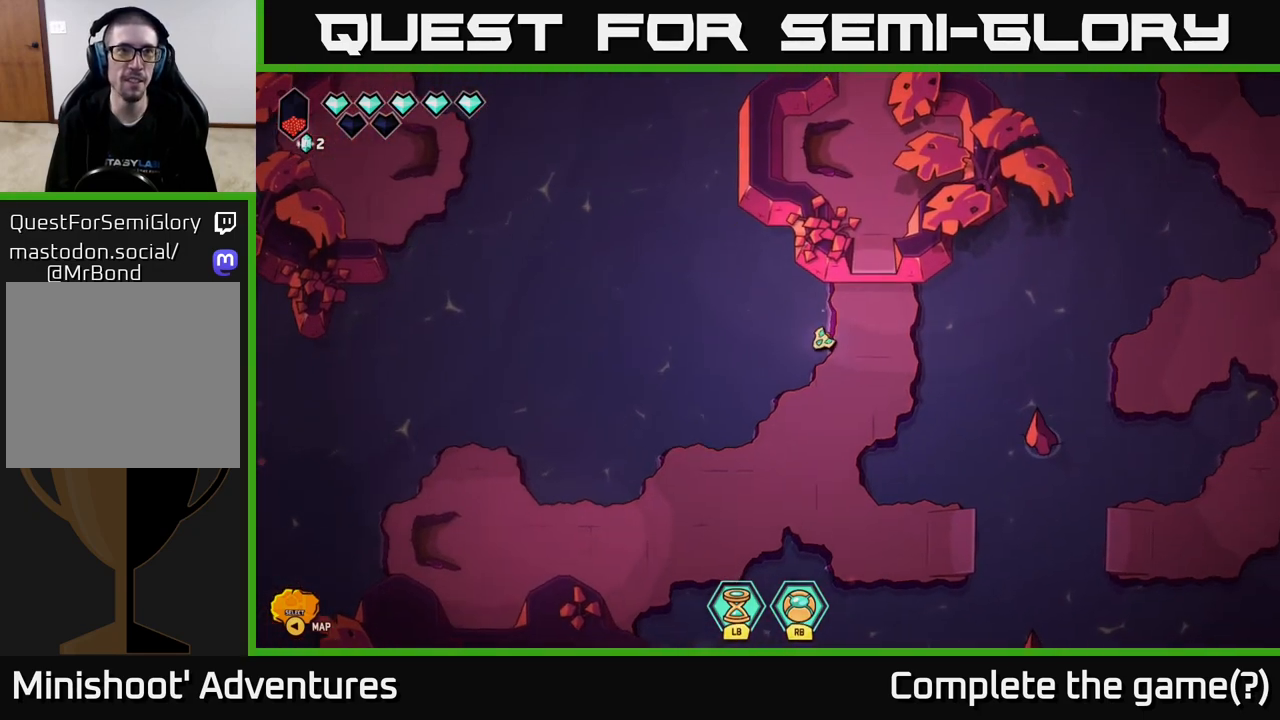
{"buttons": [], "left_stick": "down", "right_stick": "center", "events": []}
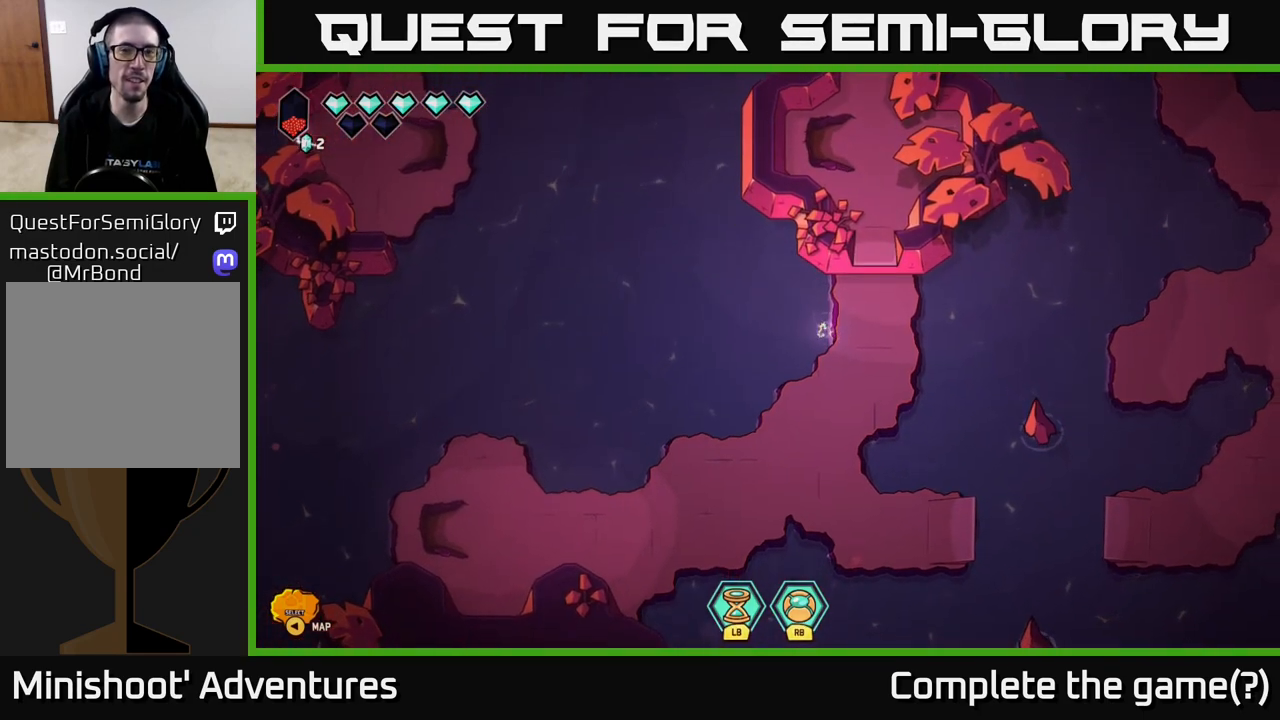
{"buttons": [], "left_stick": "down", "right_stick": "center", "events": [[50, "left_stick", "center"], [167, "left_stick", "down"]]}
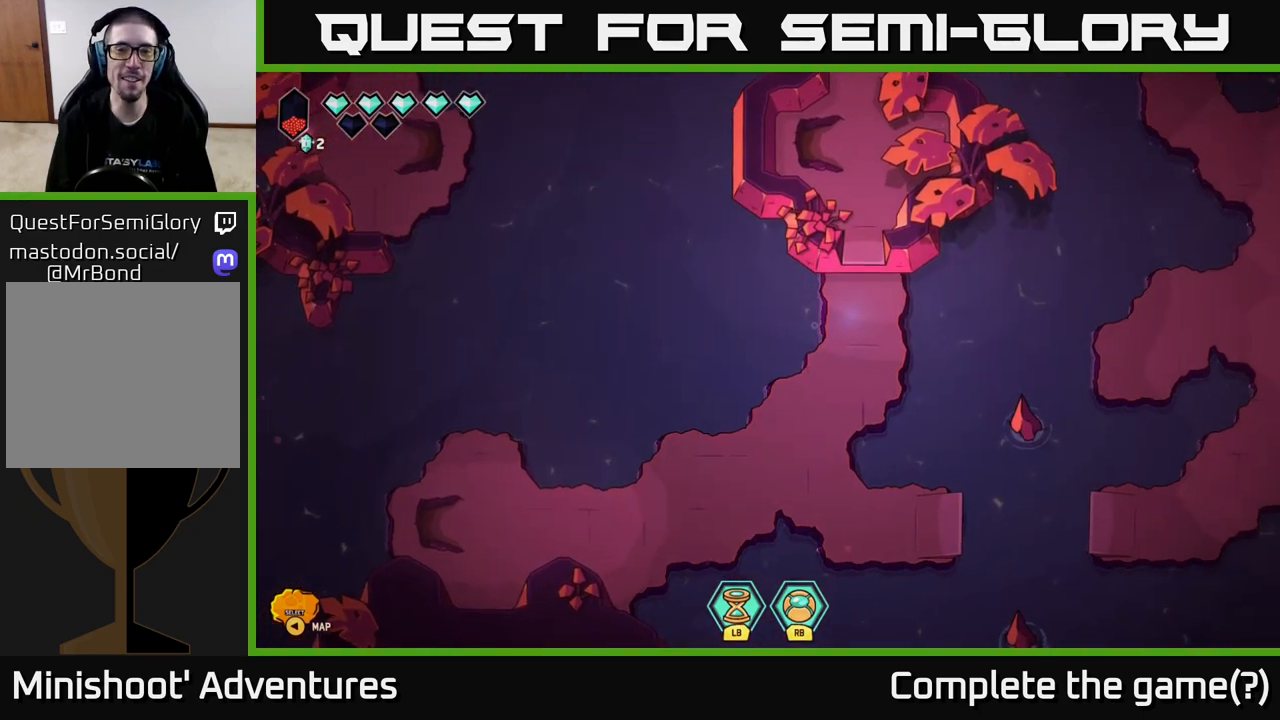
{"buttons": ["L2"], "left_stick": "down-left", "right_stick": "center", "events": [[433, "left_stick", "down-left"], [450, "L2", "down"]]}
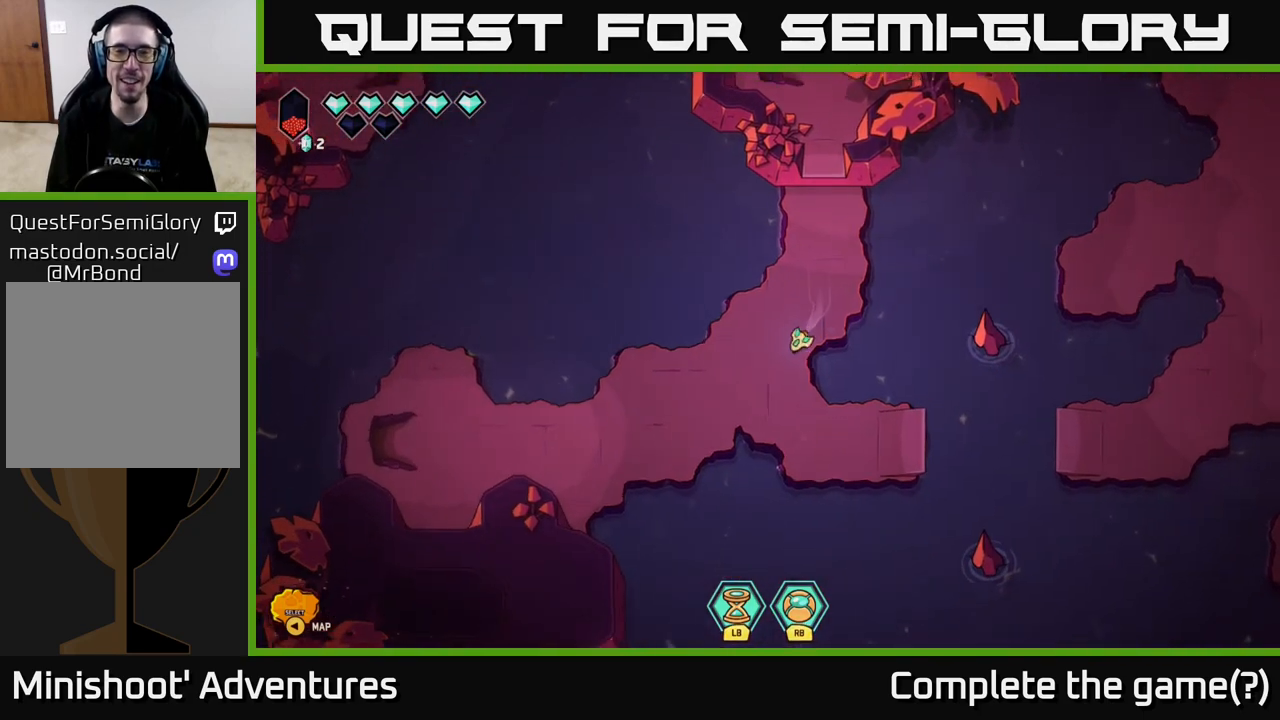
{"buttons": ["L2"], "left_stick": "left", "right_stick": "center", "events": [[67, "left_stick", "left"]]}
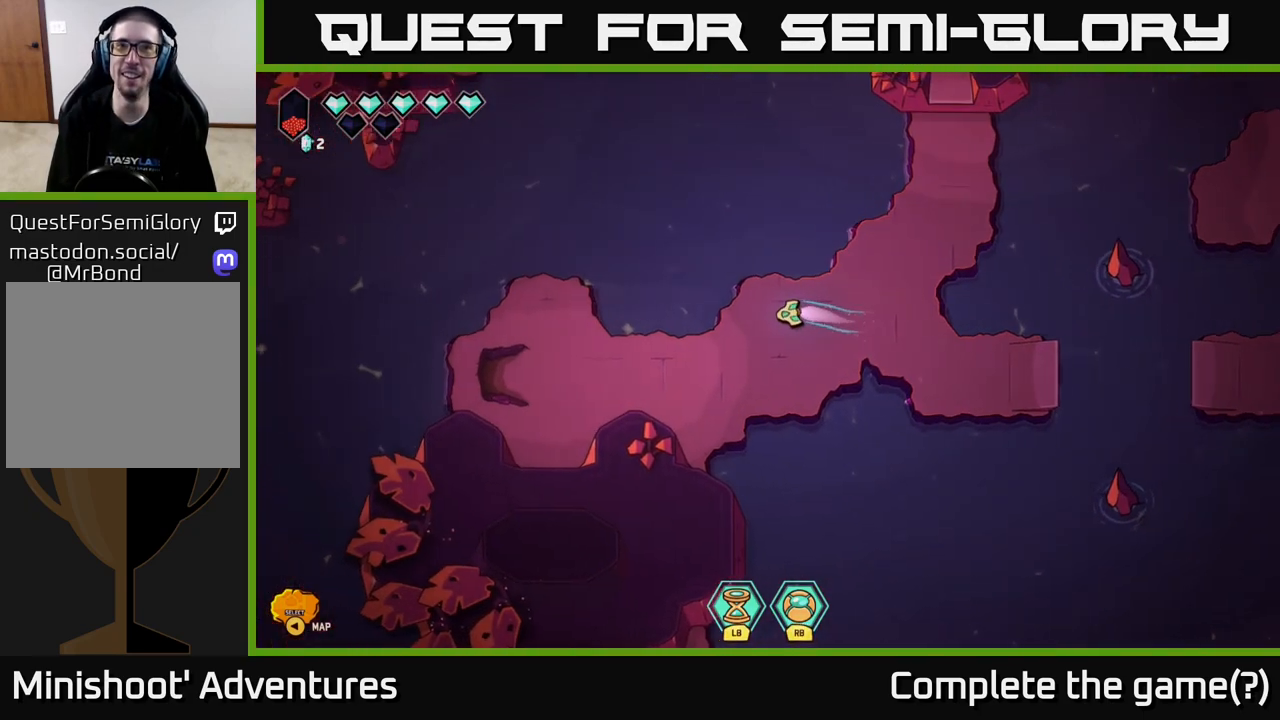
{"buttons": ["L2"], "left_stick": "left", "right_stick": "center", "events": []}
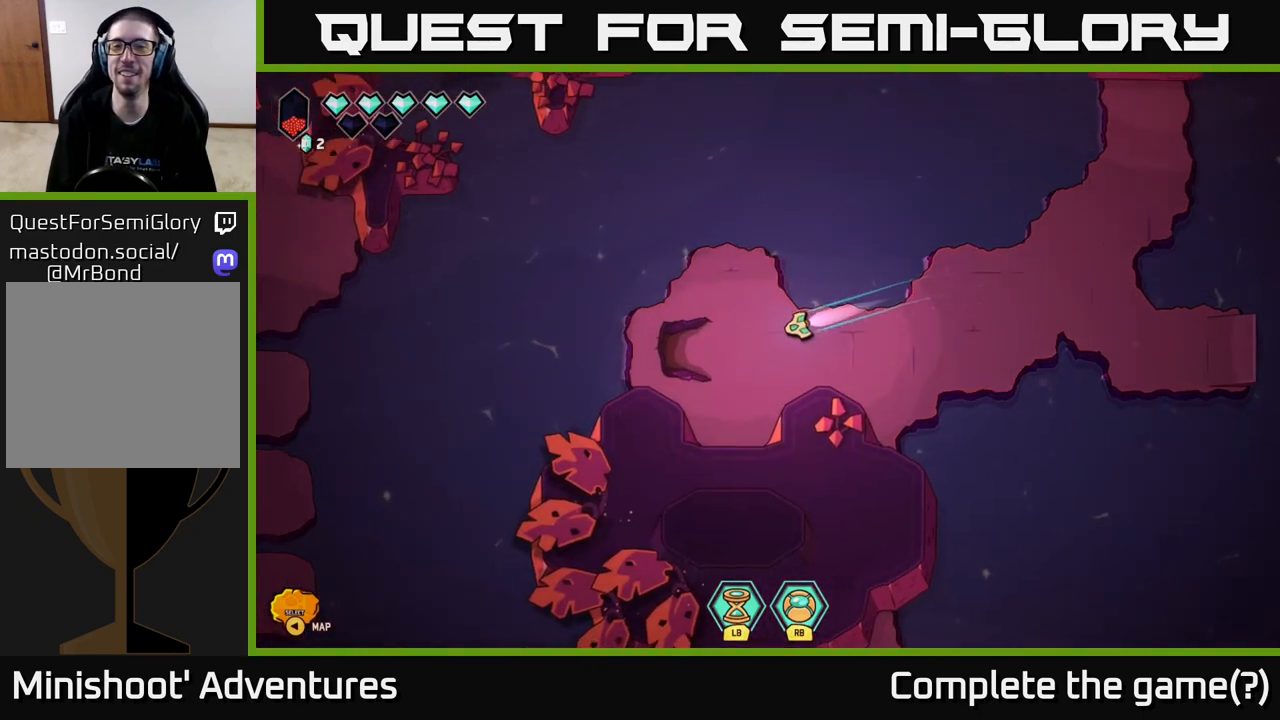
{"buttons": [], "left_stick": "left", "right_stick": "center", "events": [[500, "L2", "up"]]}
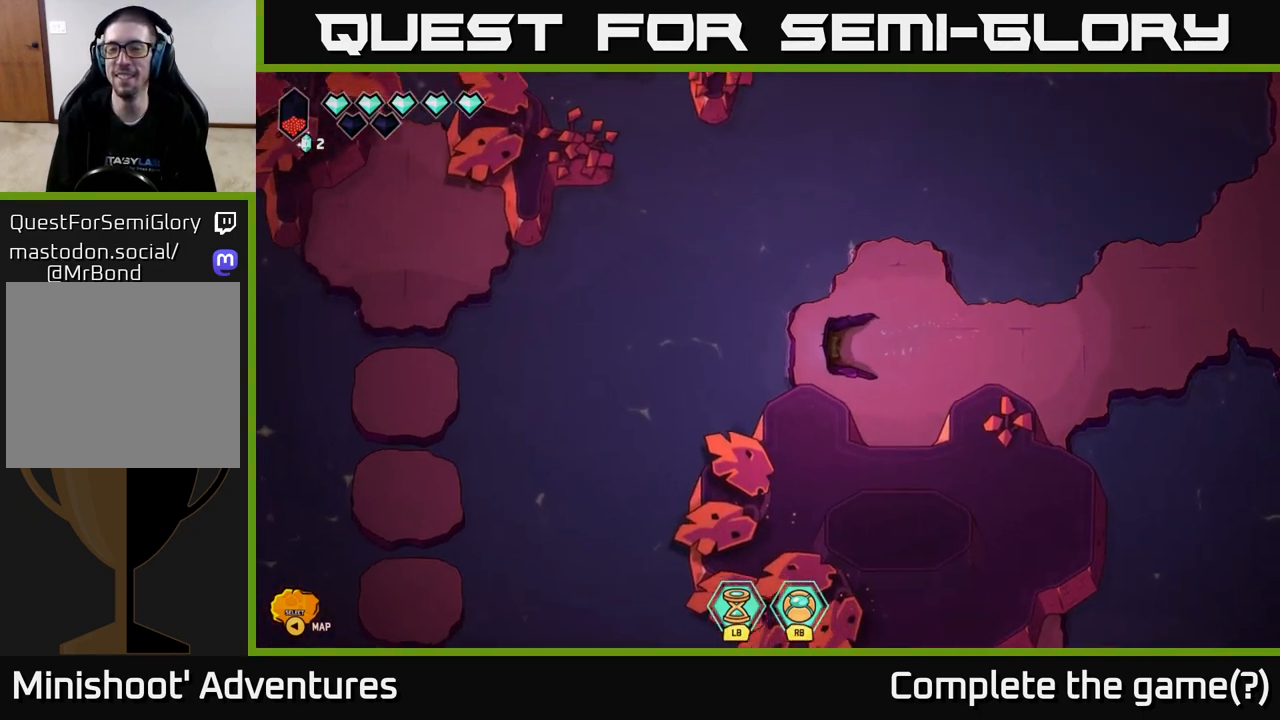
{"buttons": [], "left_stick": "left", "right_stick": "center", "events": [[117, "left_stick", "center"], [300, "left_stick", "left"]]}
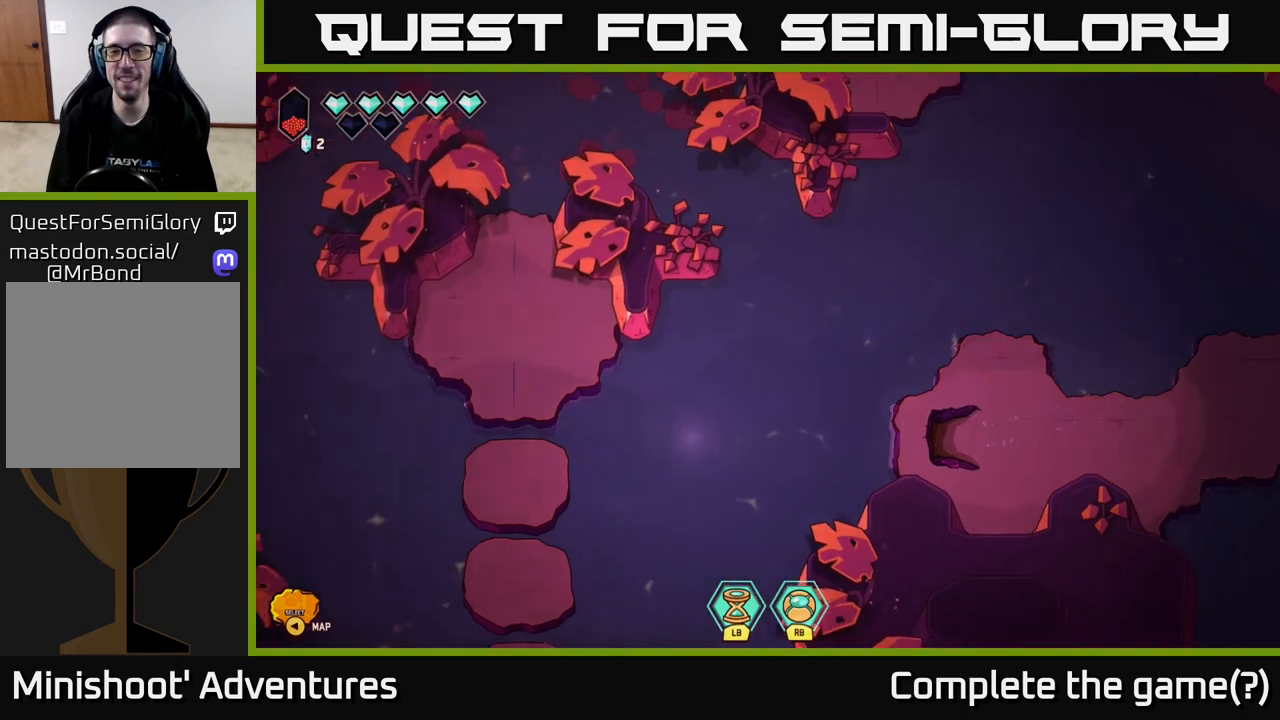
{"buttons": [], "left_stick": "left", "right_stick": "center", "events": [[67, "left_stick", "center"], [233, "left_stick", "left"]]}
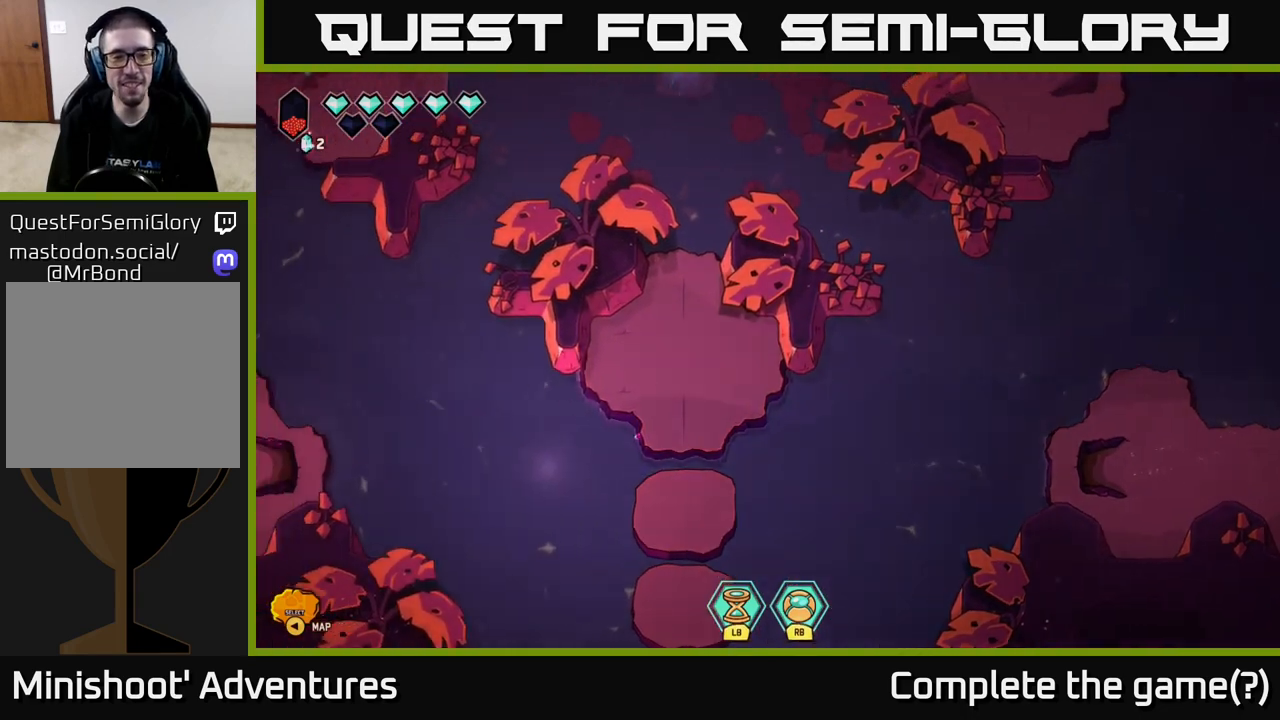
{"buttons": [], "left_stick": "left", "right_stick": "center", "events": [[300, "left_stick", "up-left"], [433, "left_stick", "left"]]}
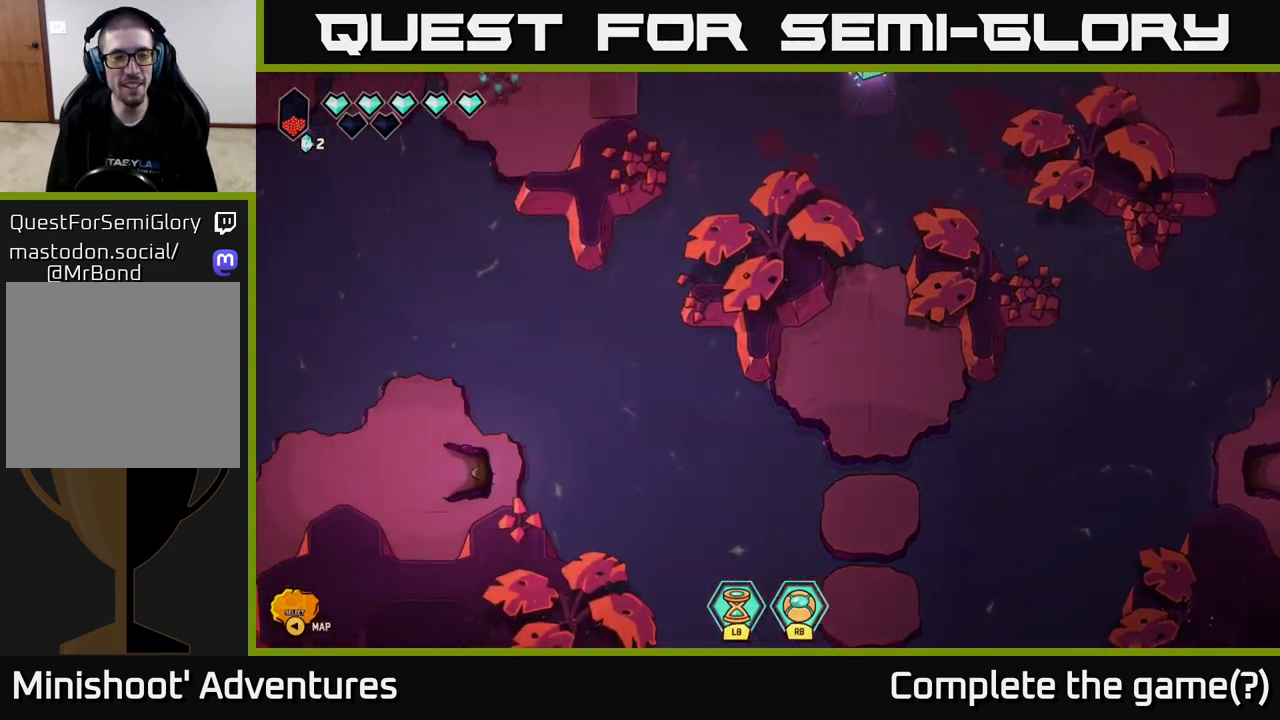
{"buttons": [], "left_stick": "left", "right_stick": "center", "events": []}
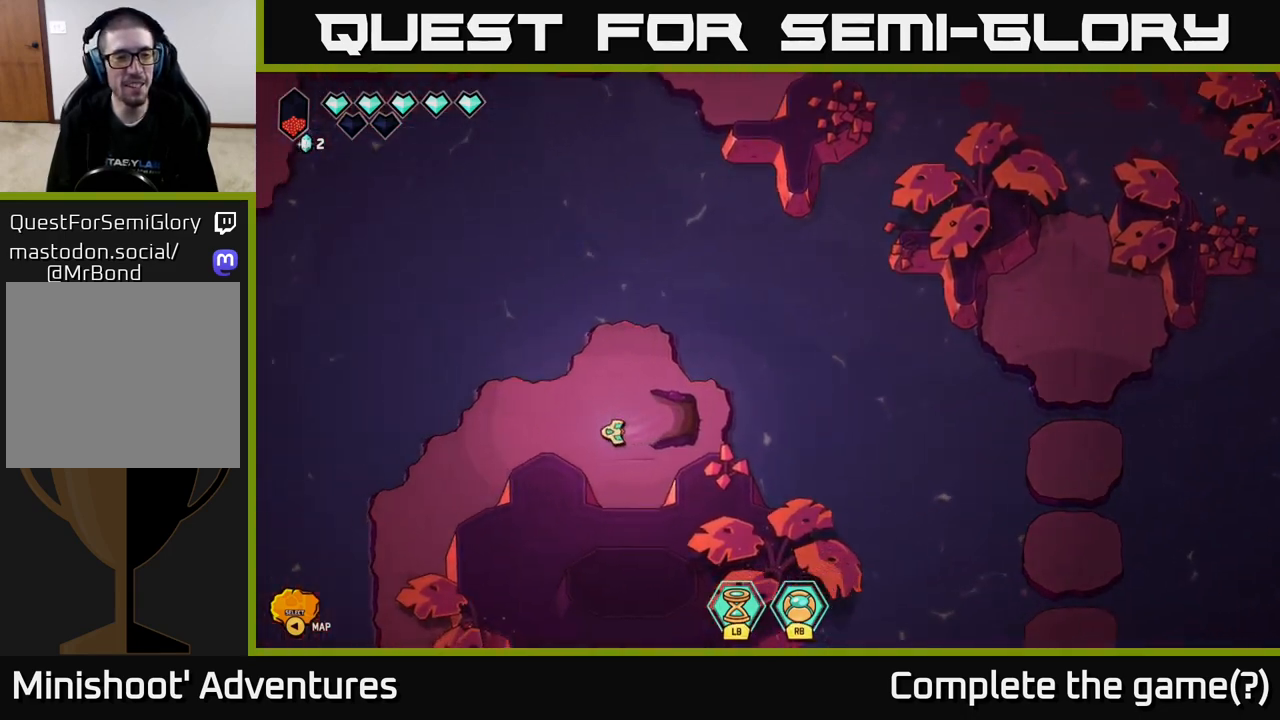
{"buttons": ["L2"], "left_stick": "down-left", "right_stick": "center", "events": [[350, "left_stick", "down-left"], [433, "L2", "down"]]}
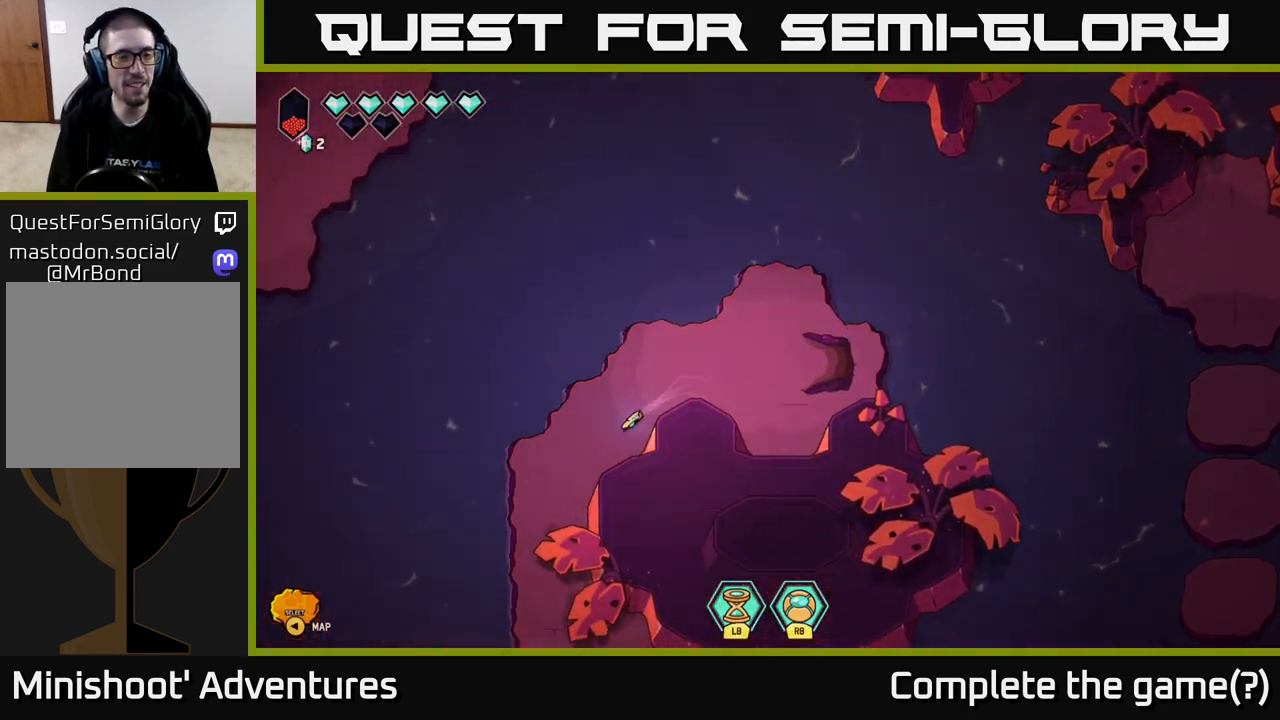
{"buttons": ["L2"], "left_stick": "down-right", "right_stick": "center", "events": [[233, "left_stick", "down"], [400, "left_stick", "down-right"]]}
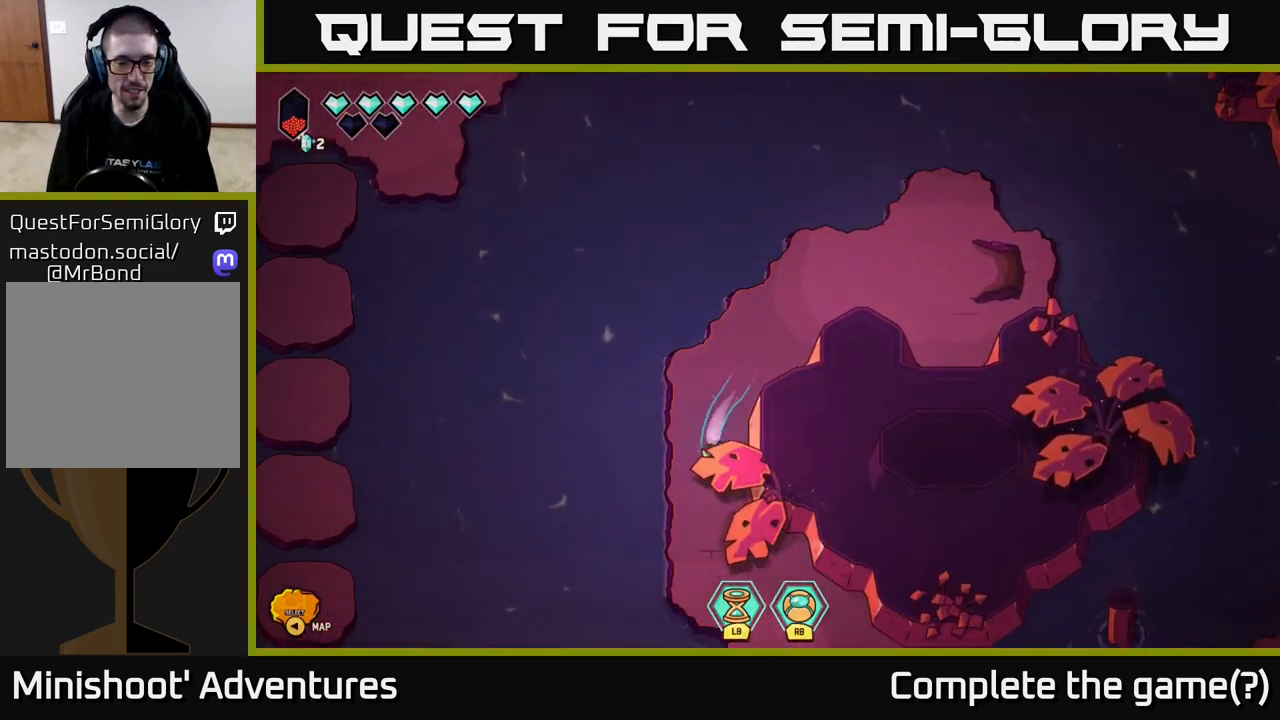
{"buttons": ["L2"], "left_stick": "down-right", "right_stick": "center", "events": []}
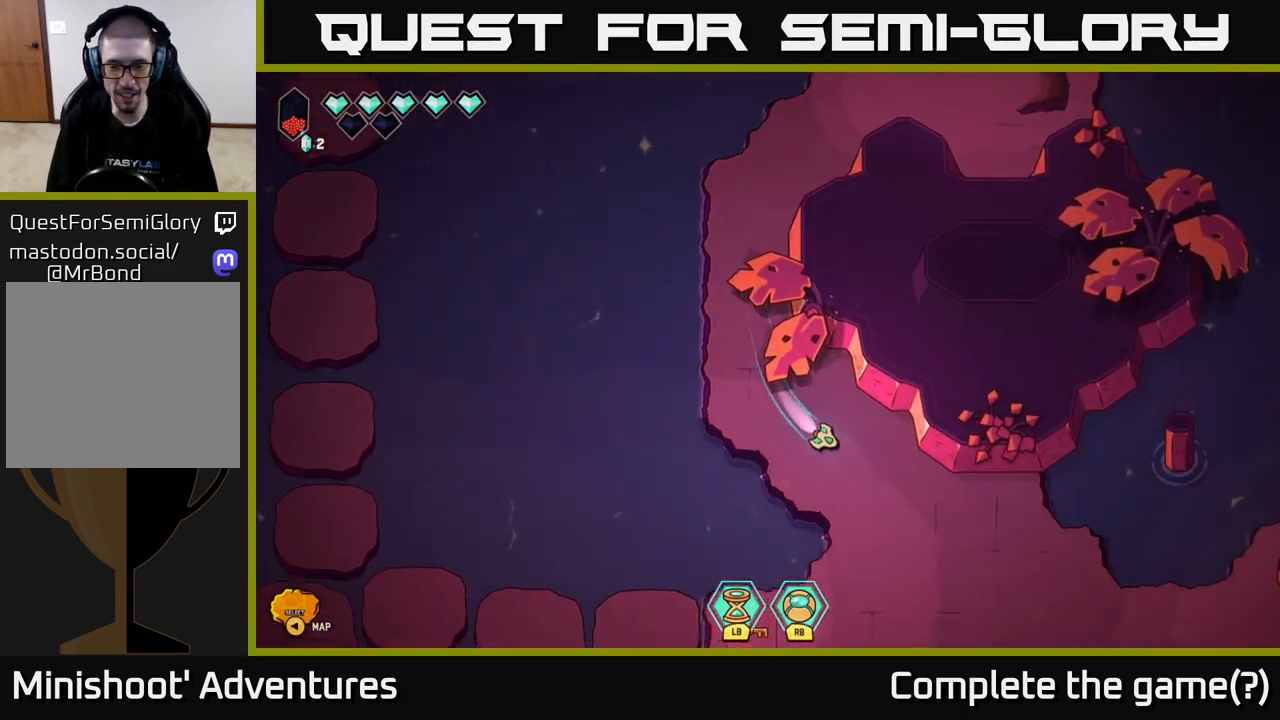
{"buttons": ["L2"], "left_stick": "left", "right_stick": "center", "events": [[200, "left_stick", "down-left"], [433, "left_stick", "left"]]}
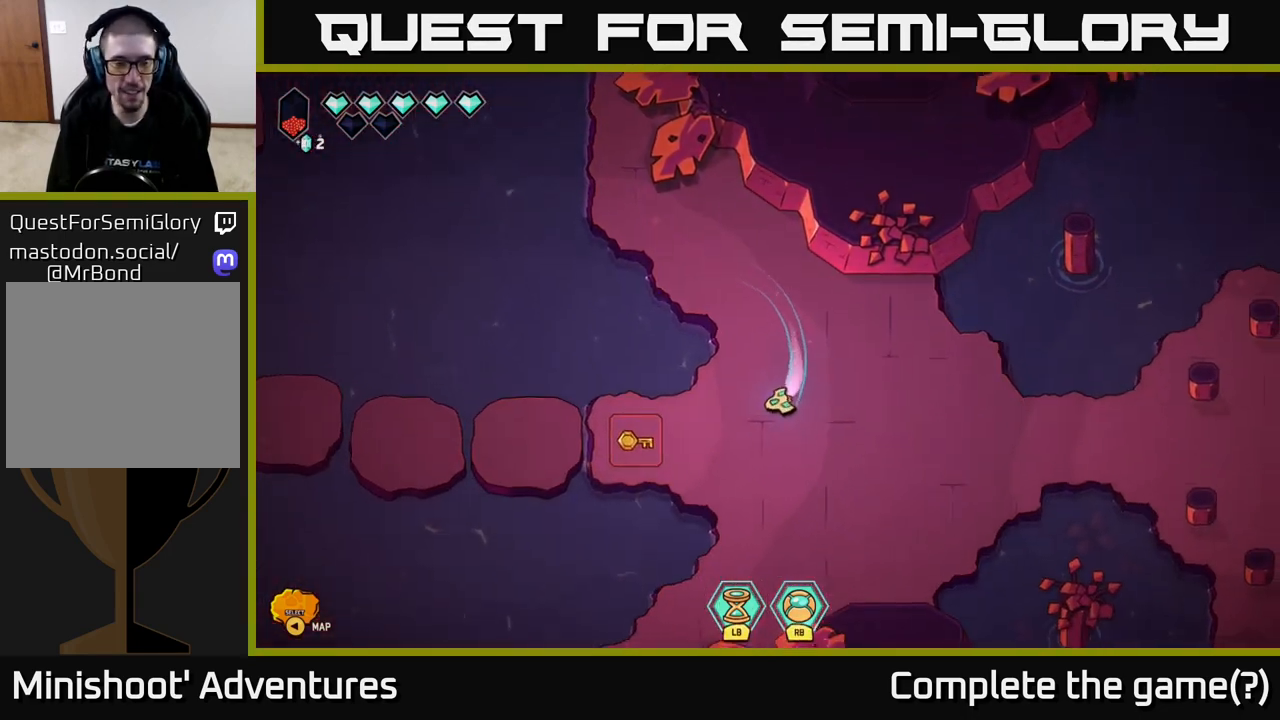
{"buttons": ["L2"], "left_stick": "left", "right_stick": "center", "events": []}
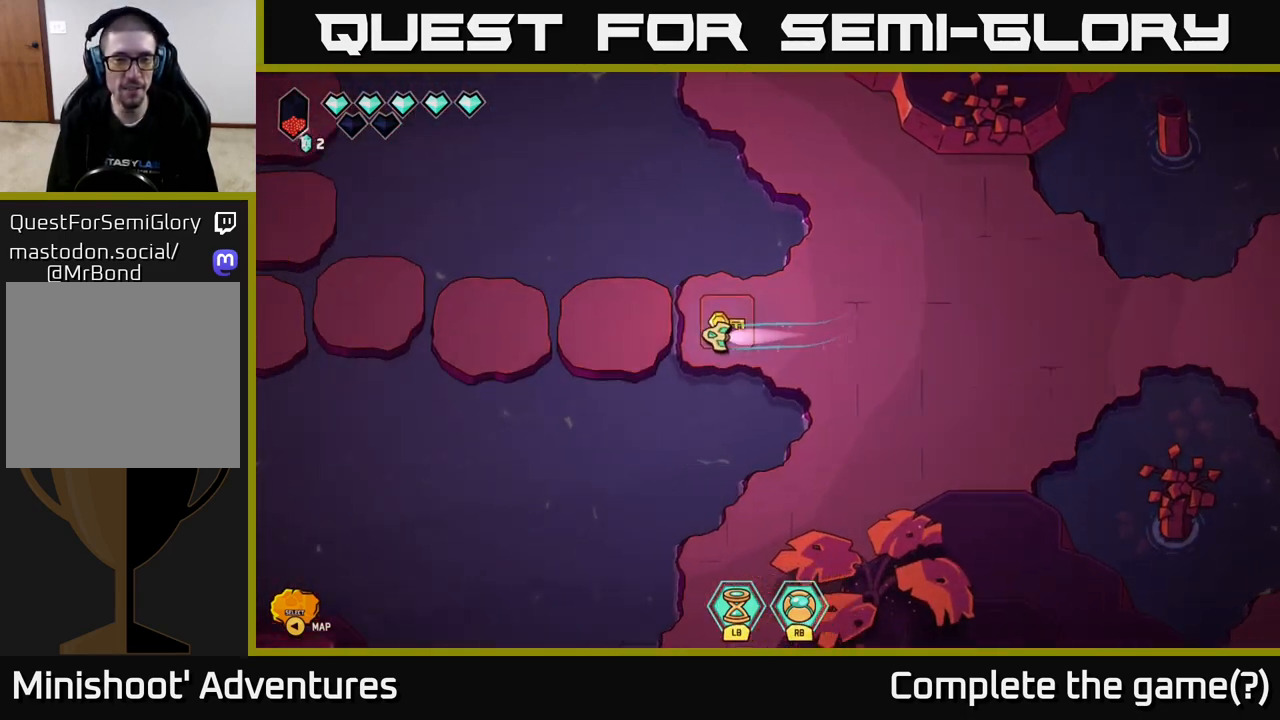
{"buttons": ["L2"], "left_stick": "left", "right_stick": "center", "events": []}
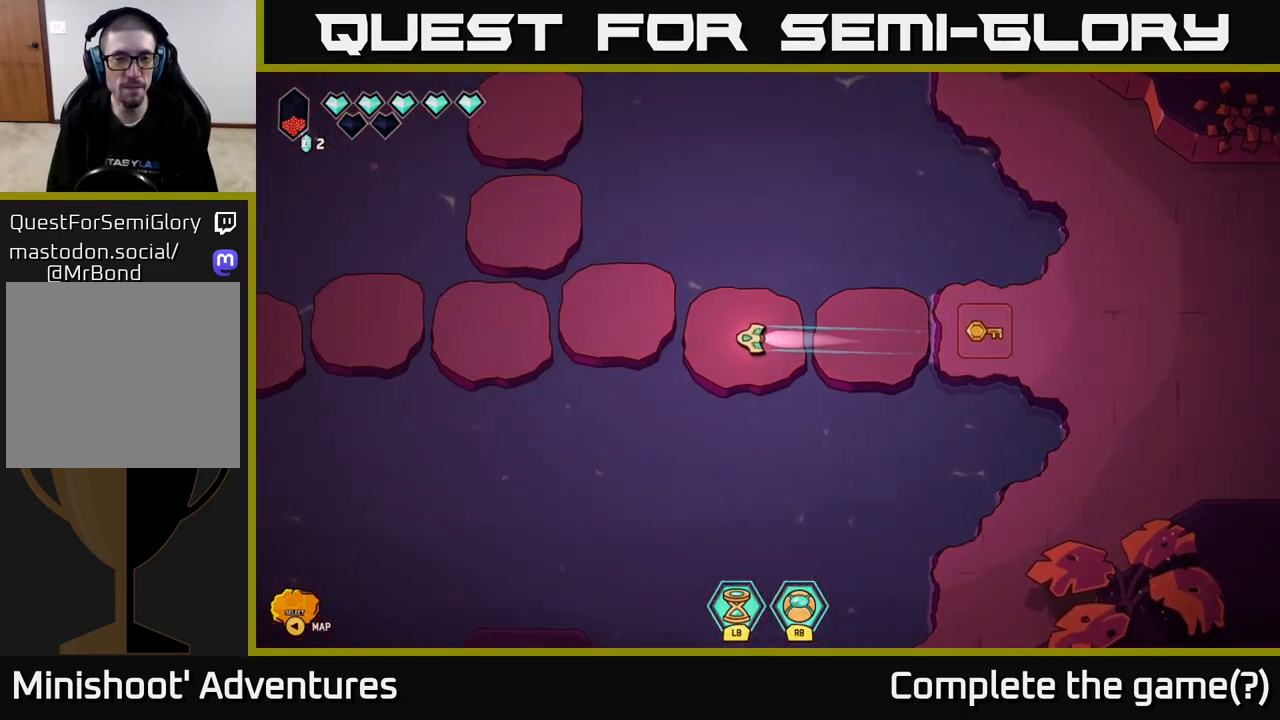
{"buttons": ["L2"], "left_stick": "up", "right_stick": "center", "events": [[300, "left_stick", "up"]]}
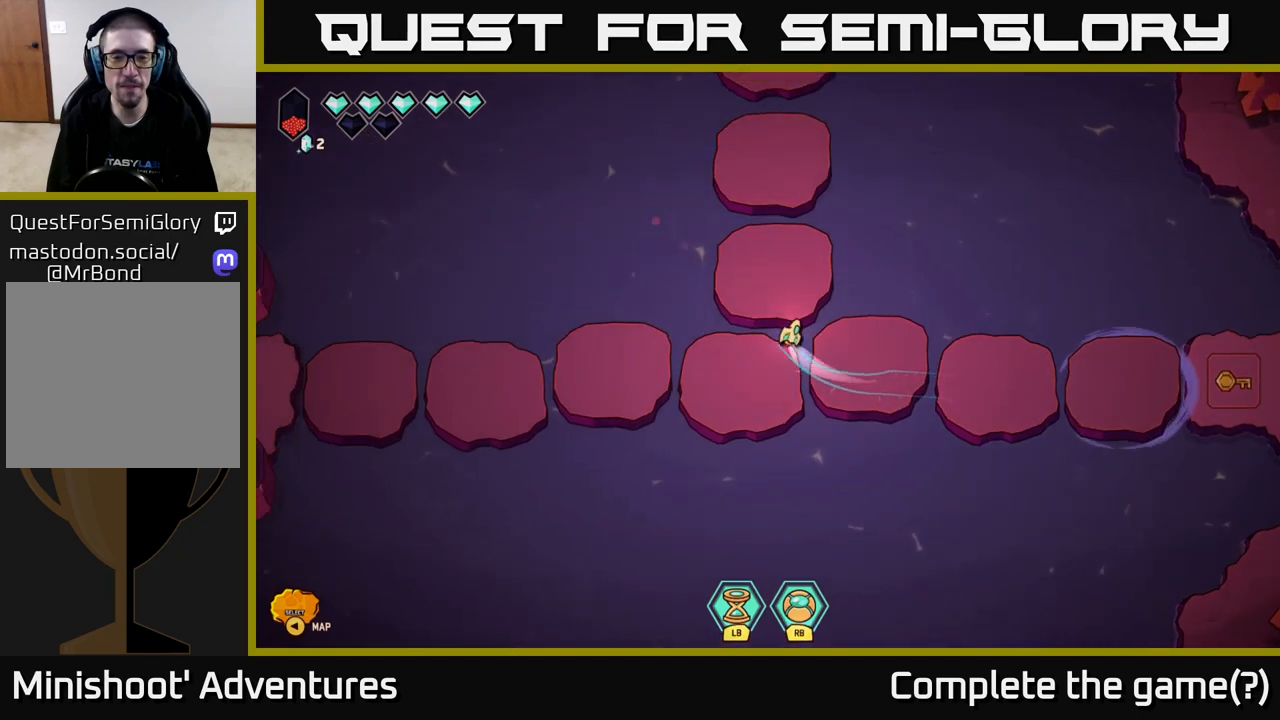
{"buttons": ["L2"], "left_stick": "up", "right_stick": "center", "events": []}
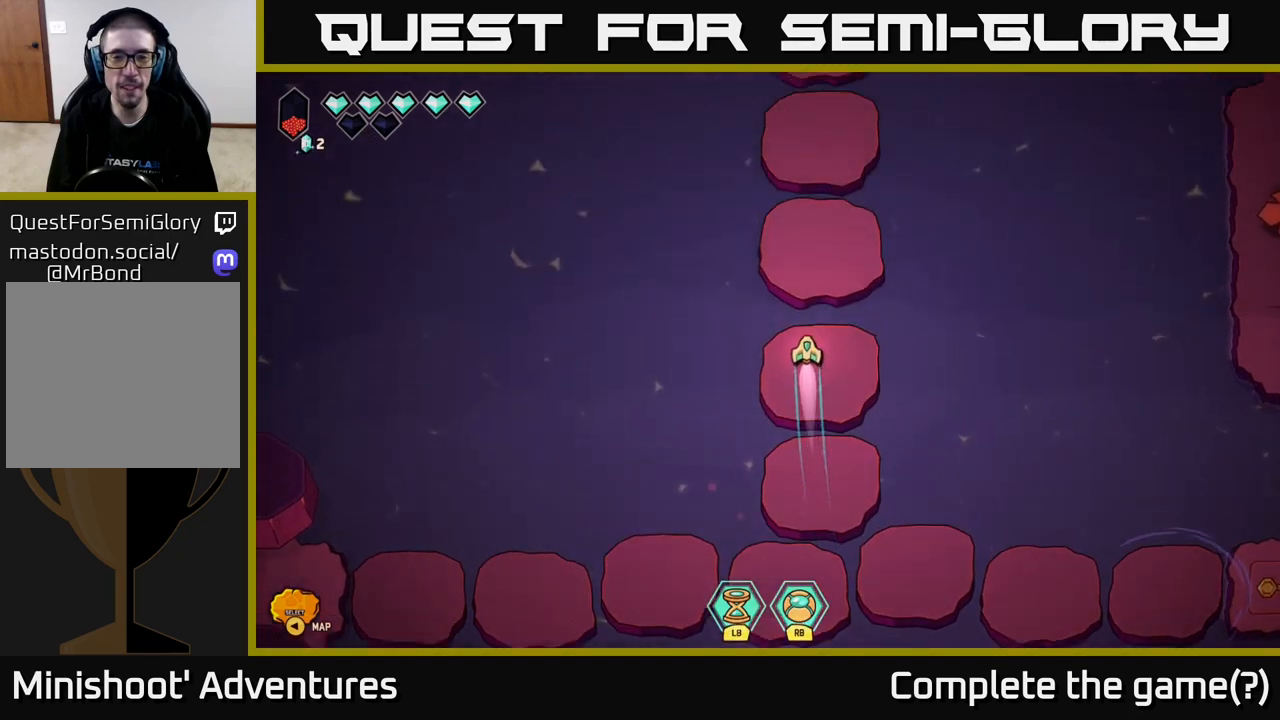
{"buttons": ["L2"], "left_stick": "up", "right_stick": "center", "events": []}
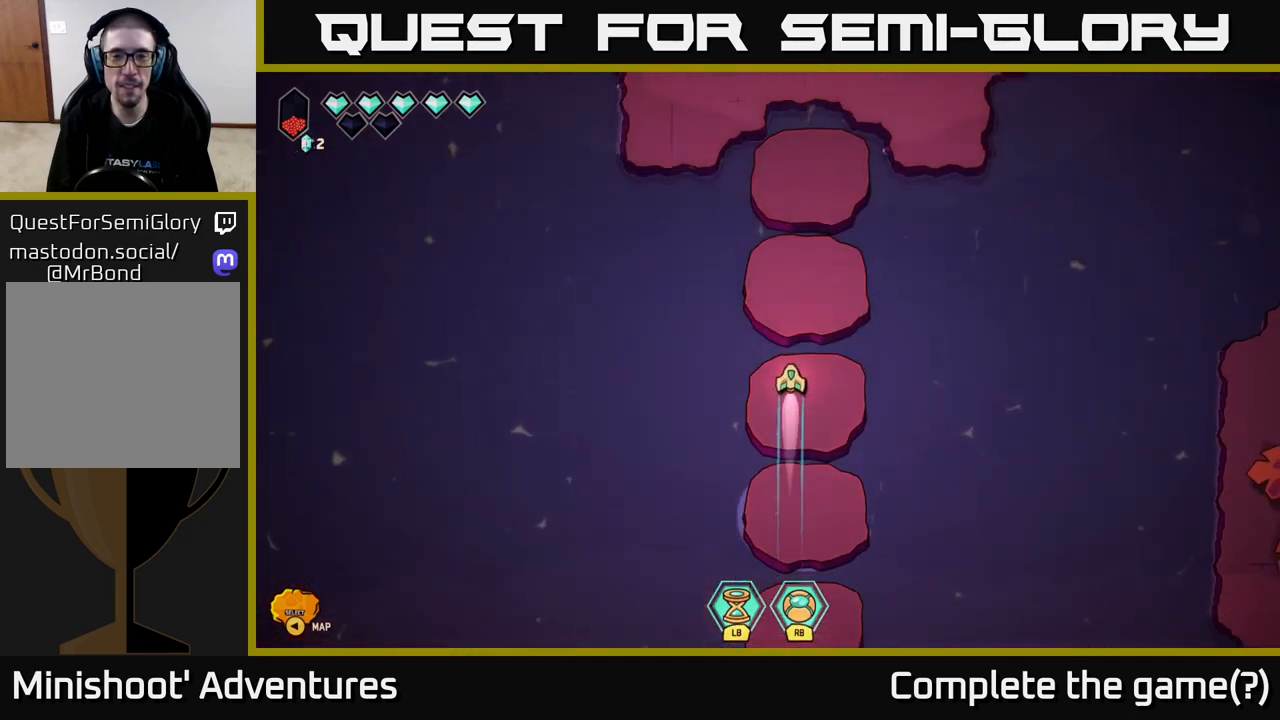
{"buttons": ["L2"], "left_stick": "up-right", "right_stick": "center", "events": [[333, "left_stick", "up-right"]]}
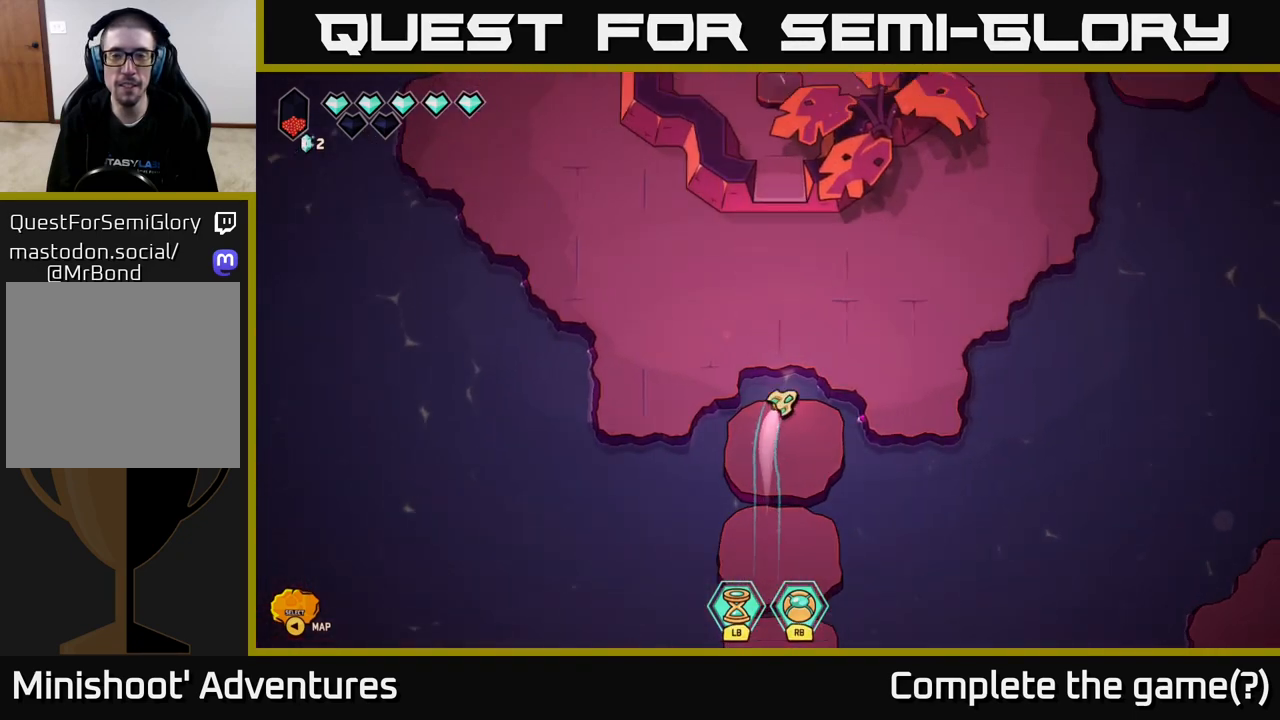
{"buttons": ["L2"], "left_stick": "up-right", "right_stick": "center", "events": []}
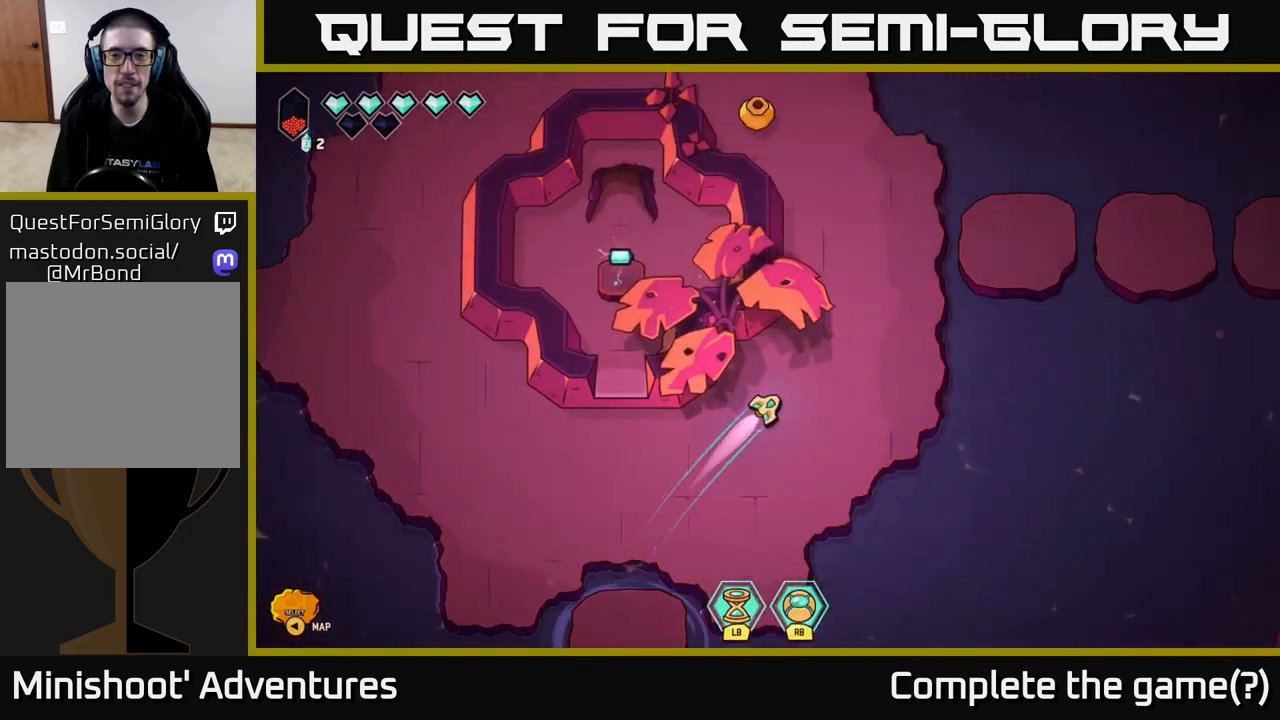
{"buttons": ["L2"], "left_stick": "right", "right_stick": "center", "events": [[367, "left_stick", "right"]]}
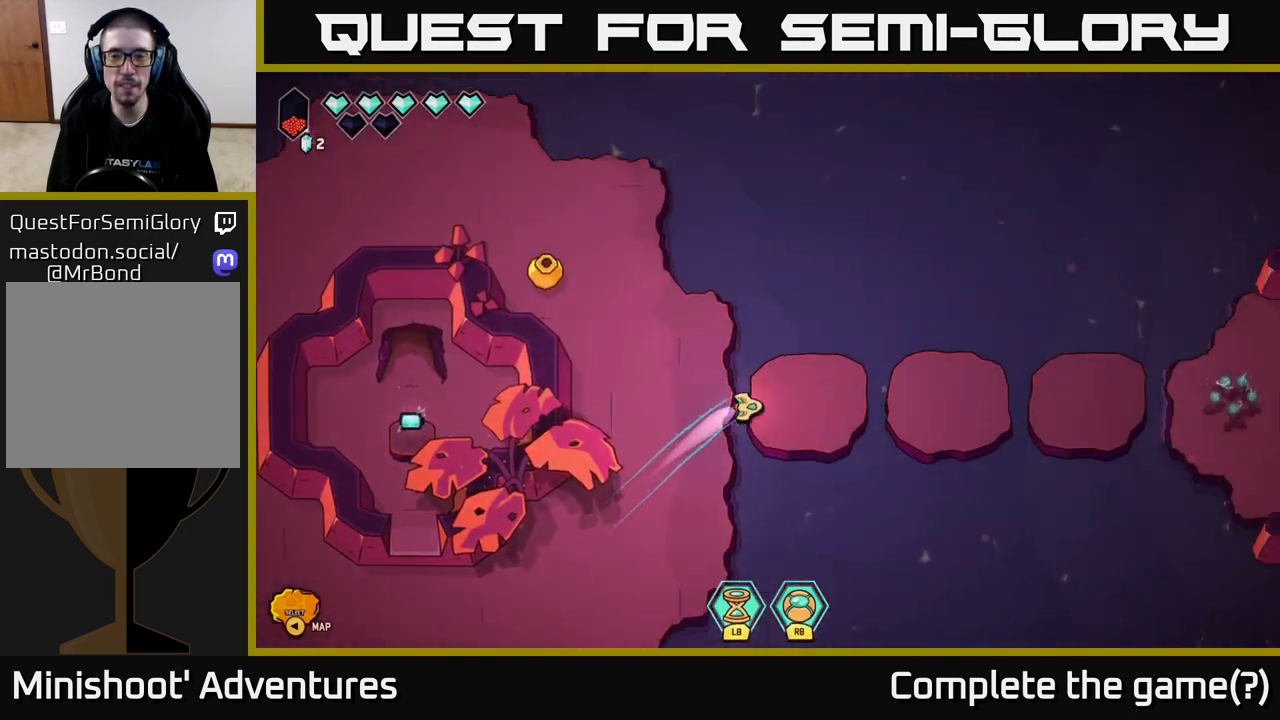
{"buttons": ["R2"], "left_stick": "left", "right_stick": "up-left", "events": [[150, "left_stick", "left"], [183, "L2", "up"], [300, "right_stick", "up-left"], [433, "R2", "down"]]}